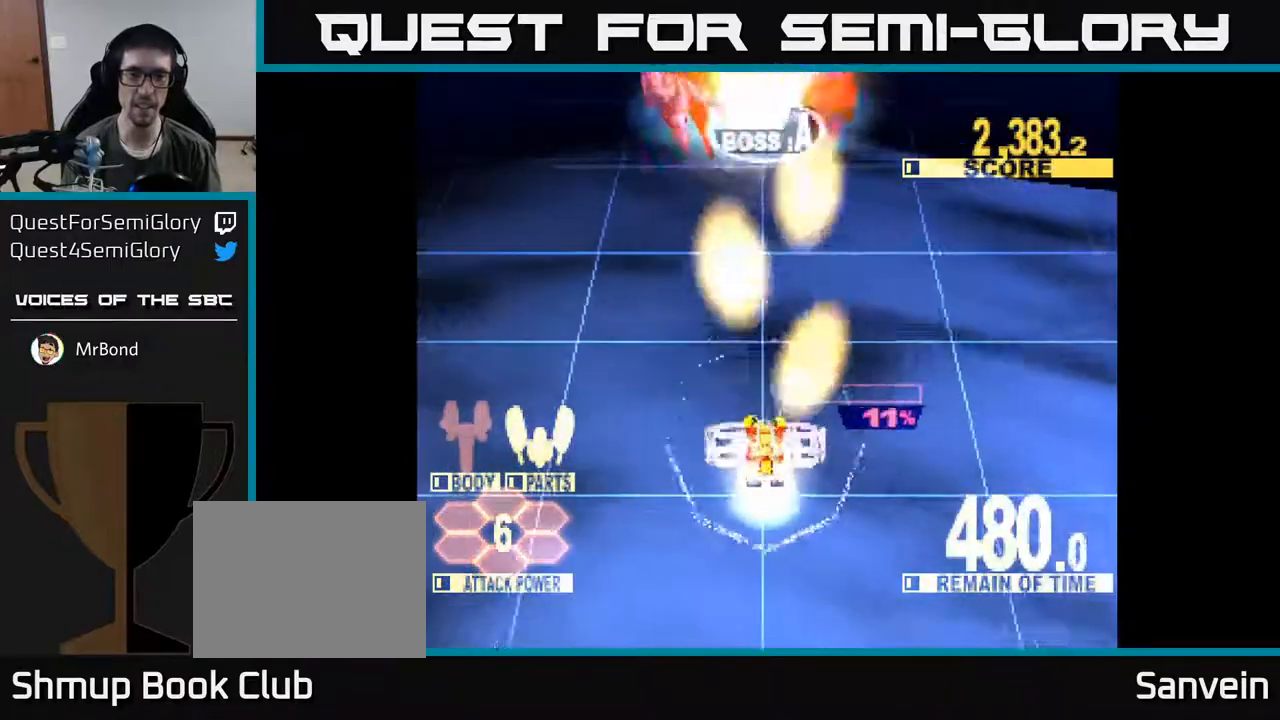
Gameplay with a controller (Xbox layout); each line is a JSON object with the inputs held at the frame after it. "events" lists button and stick changes between this image and that frame as [ms after this image, input, new state], when the widget could be followed in between. Not read: left_stick.
{"buttons": ["X", "DPAD_UP"], "right_stick": "center", "events": []}
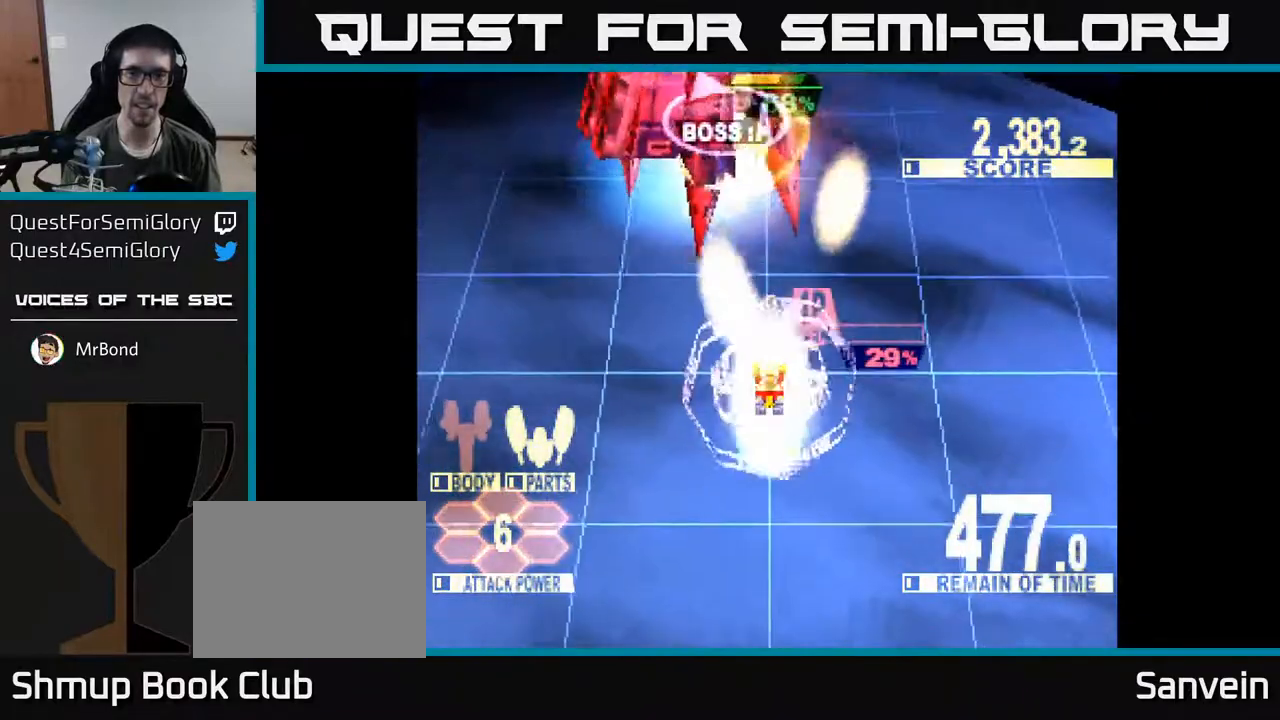
{"buttons": ["X", "DPAD_LEFT"], "right_stick": "center", "events": [[83, "DPAD_LEFT", "down"], [283, "DPAD_LEFT", "up"], [417, "DPAD_LEFT", "down"], [467, "DPAD_UP", "up"]]}
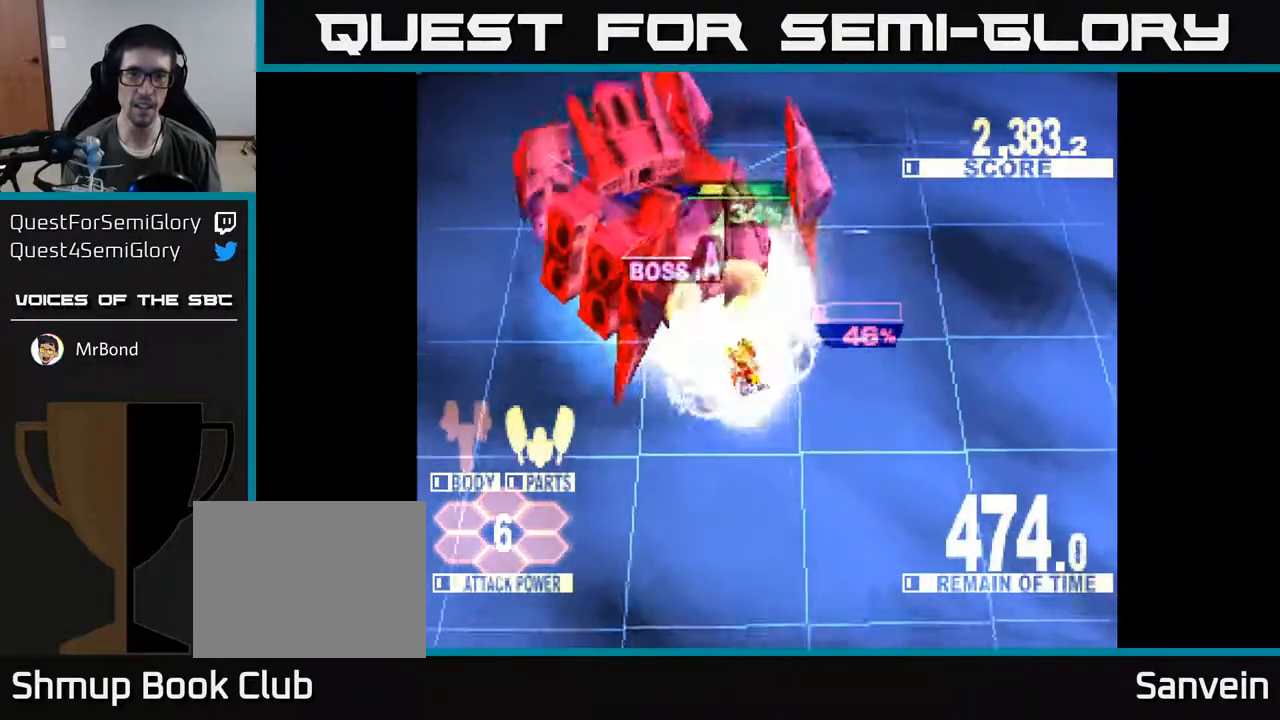
{"buttons": ["X", "DPAD_UP", "DPAD_LEFT"], "right_stick": "center", "events": [[117, "DPAD_UP", "down"], [233, "DPAD_UP", "up"], [283, "DPAD_UP", "down"], [317, "DPAD_UP", "up"], [450, "DPAD_UP", "down"]]}
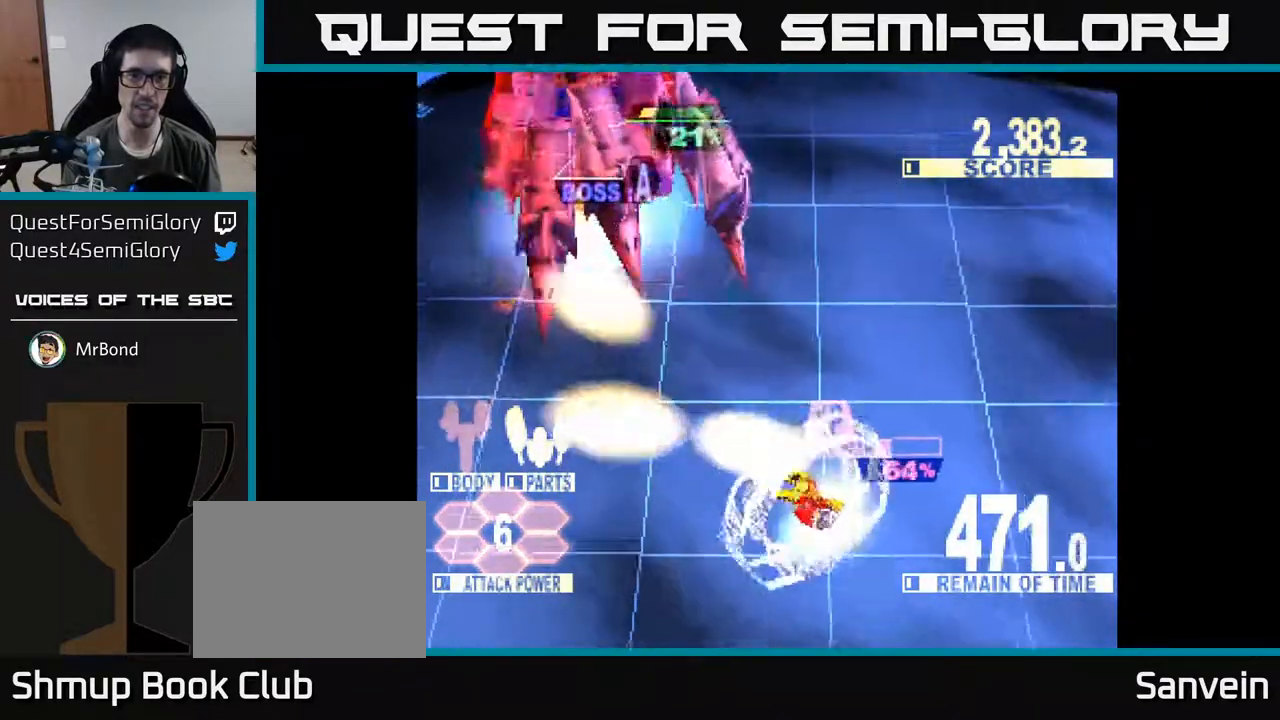
{"buttons": ["X", "DPAD_UP", "DPAD_LEFT"], "right_stick": "center", "events": [[183, "DPAD_LEFT", "up"], [400, "DPAD_LEFT", "down"]]}
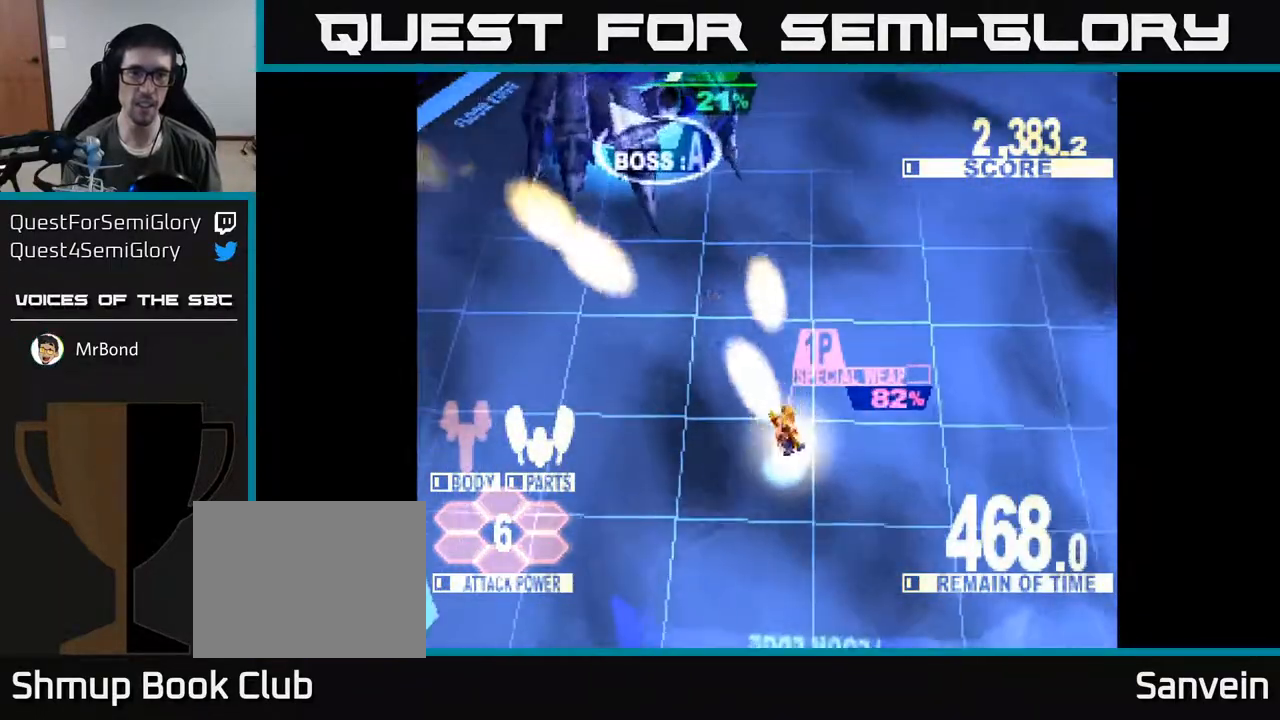
{"buttons": ["X", "DPAD_UP"], "right_stick": "center", "events": [[67, "DPAD_LEFT", "up"], [300, "DPAD_LEFT", "down"], [467, "DPAD_LEFT", "up"]]}
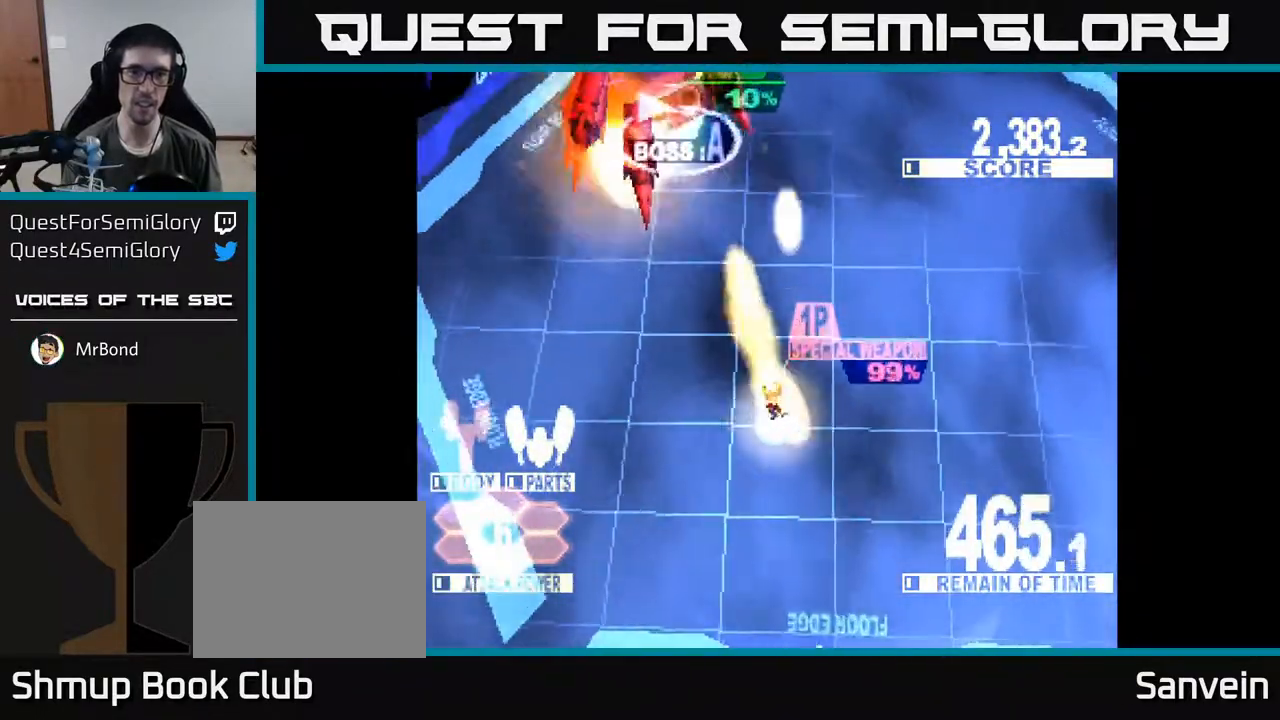
{"buttons": ["DPAD_UP"], "right_stick": "center", "events": [[133, "DPAD_LEFT", "down"], [283, "DPAD_LEFT", "up"], [483, "X", "up"]]}
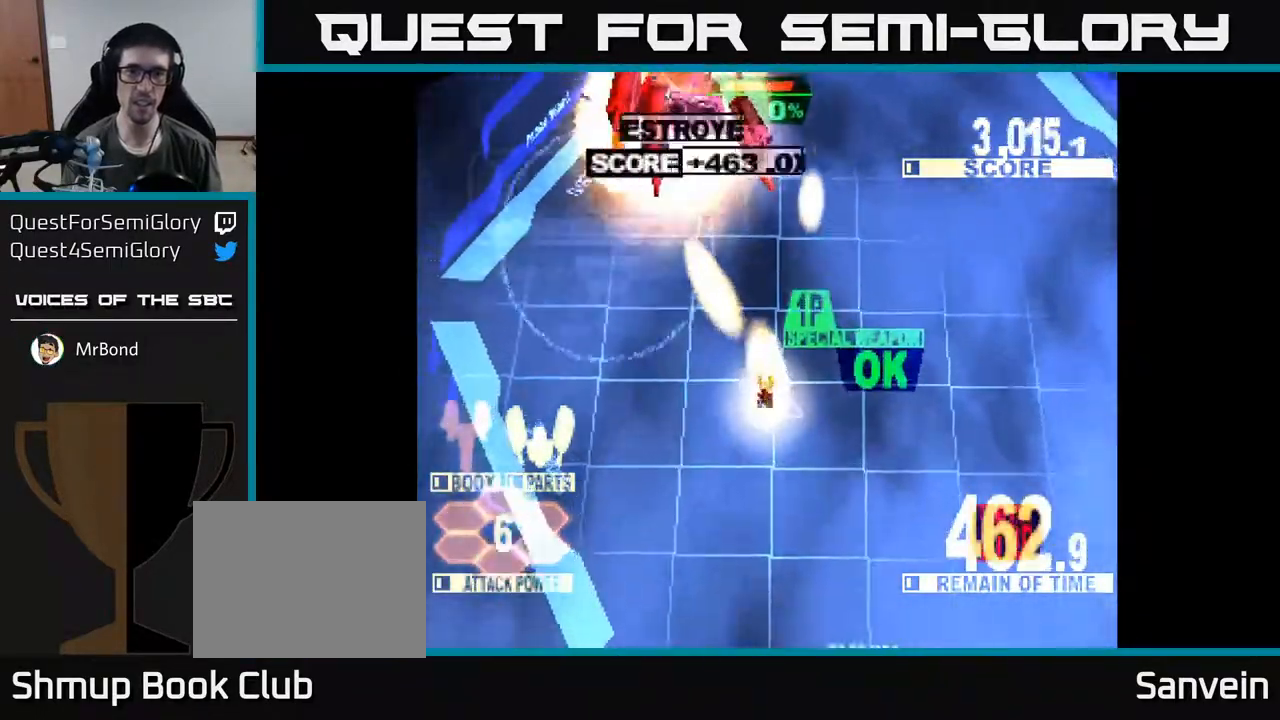
{"buttons": ["DPAD_UP"], "right_stick": "center", "events": [[33, "X", "down"], [67, "X", "up"], [267, "DPAD_UP", "up"], [333, "DPAD_DOWN", "down"], [350, "DPAD_RIGHT", "down"], [383, "DPAD_DOWN", "up"], [450, "DPAD_RIGHT", "up"], [467, "DPAD_UP", "down"]]}
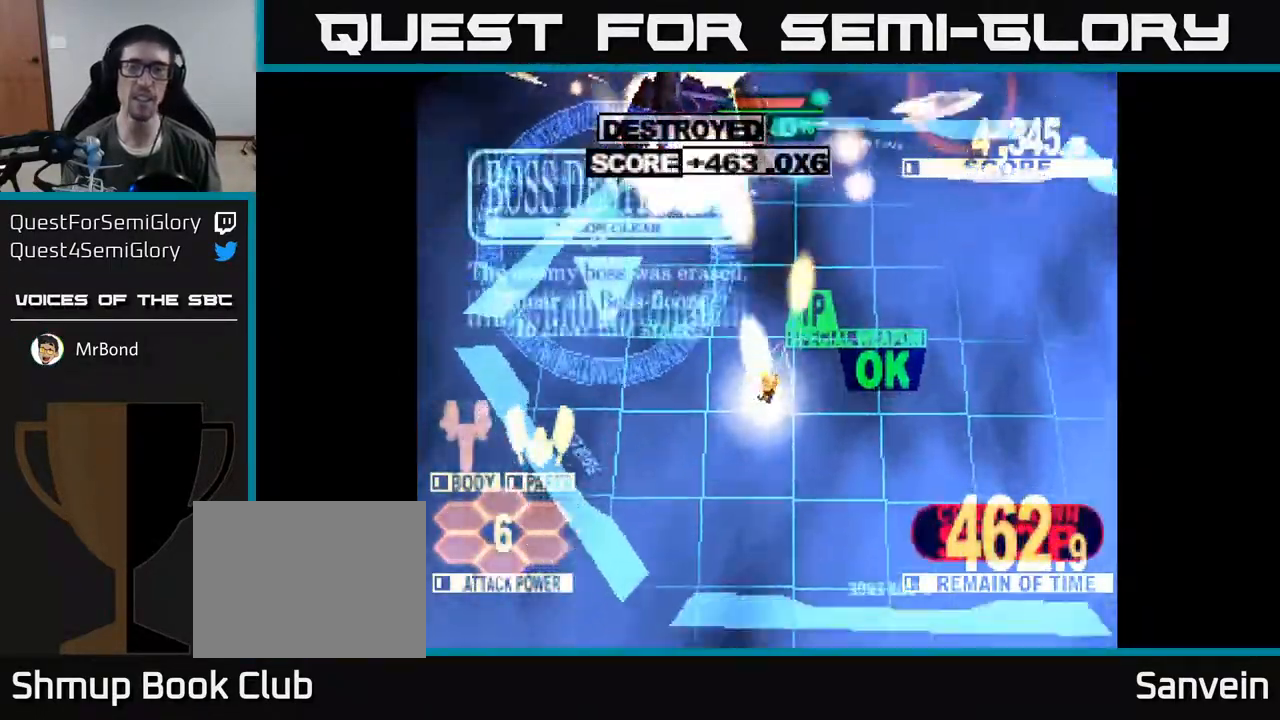
{"buttons": [], "right_stick": "center", "events": [[33, "X", "down"], [233, "DPAD_UP", "up"], [250, "DPAD_RIGHT", "down"], [333, "X", "up"], [417, "DPAD_RIGHT", "up"]]}
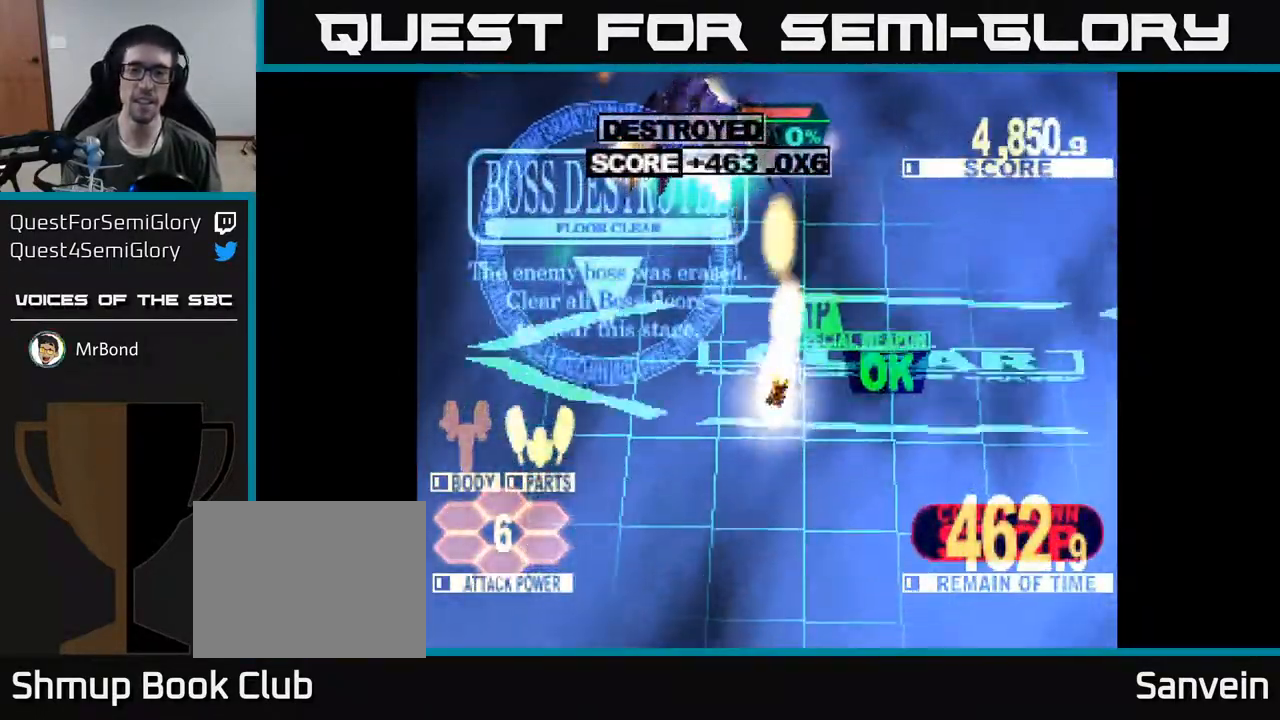
{"buttons": [], "right_stick": "center", "events": [[33, "X", "down"], [267, "X", "up"]]}
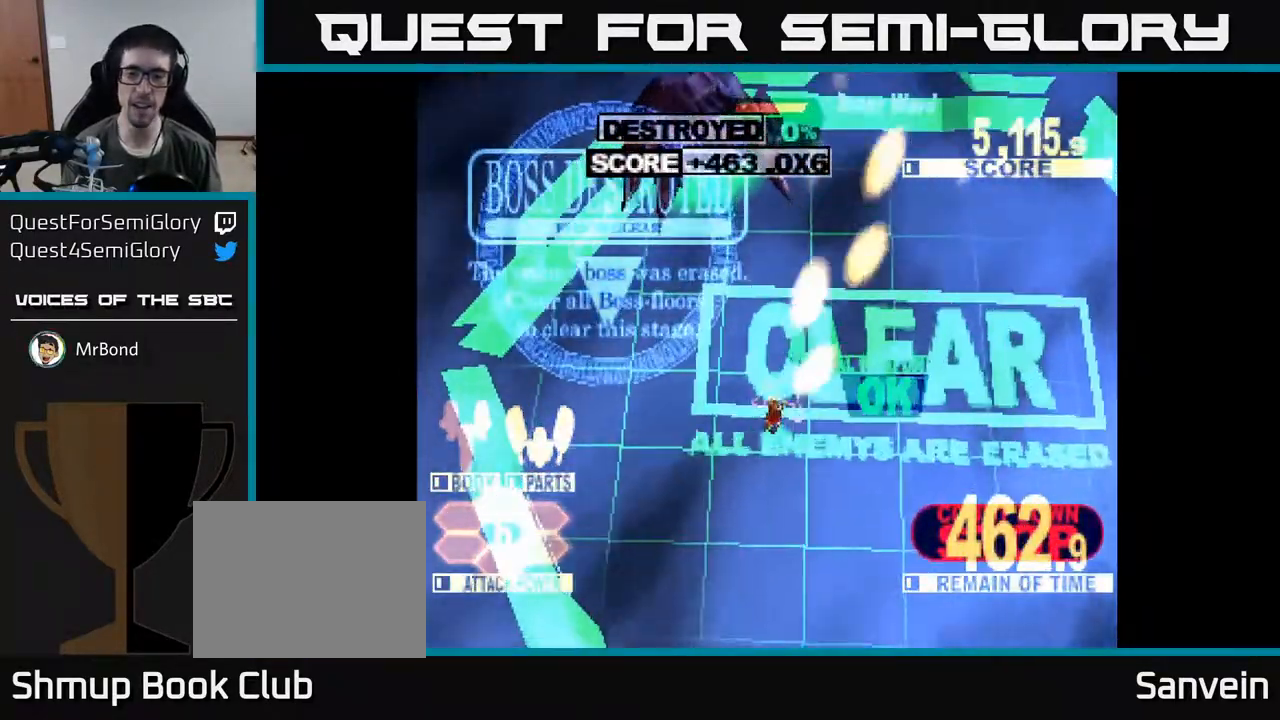
{"buttons": [], "right_stick": "center", "events": []}
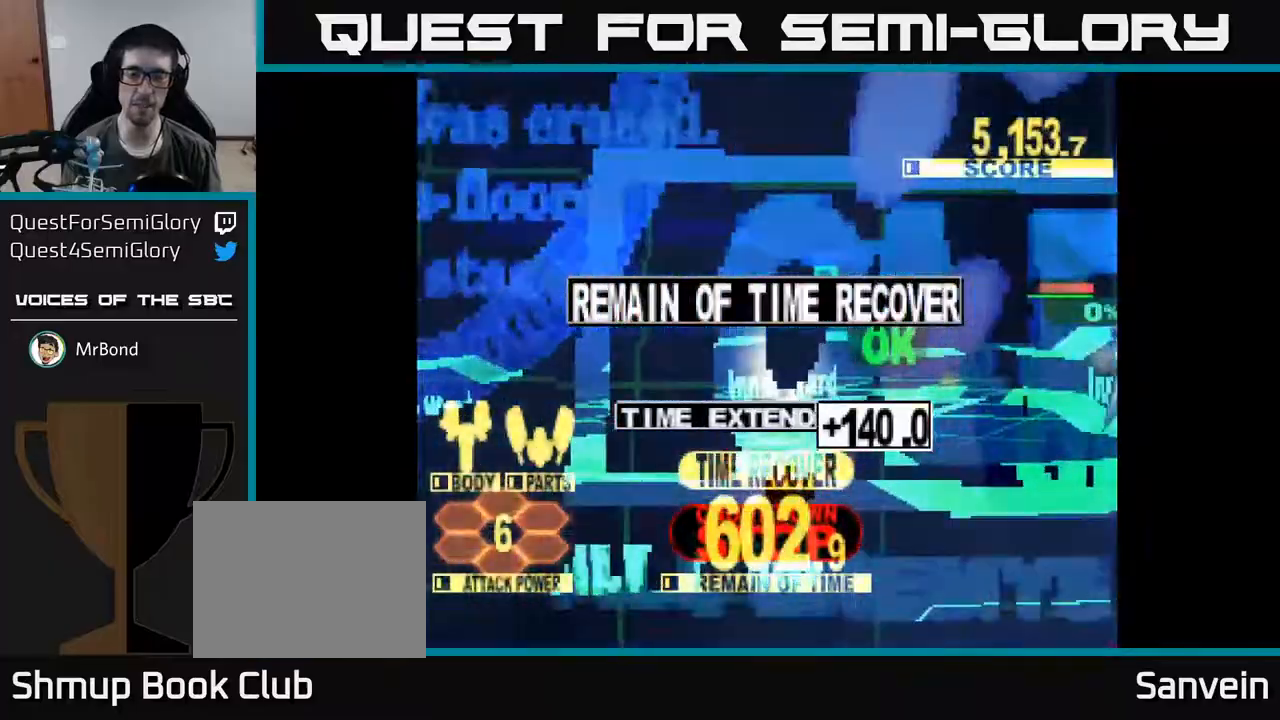
{"buttons": [], "right_stick": "center", "events": []}
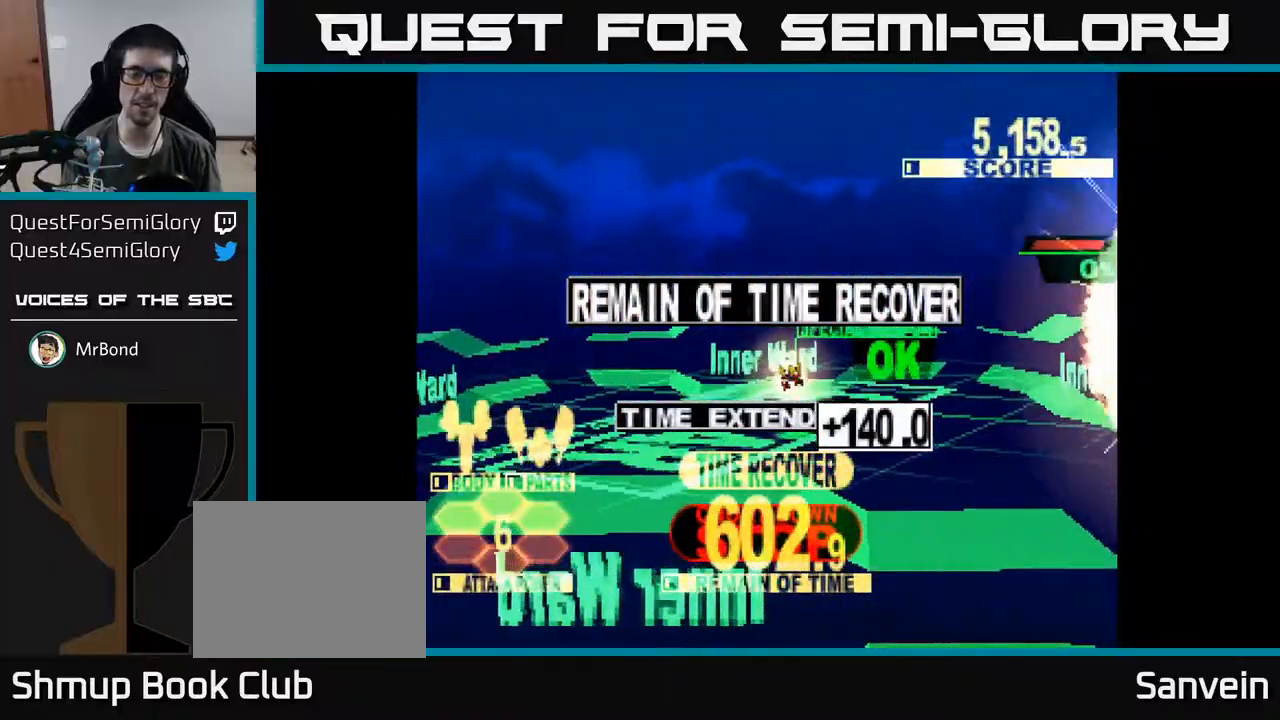
{"buttons": [], "right_stick": "center", "events": []}
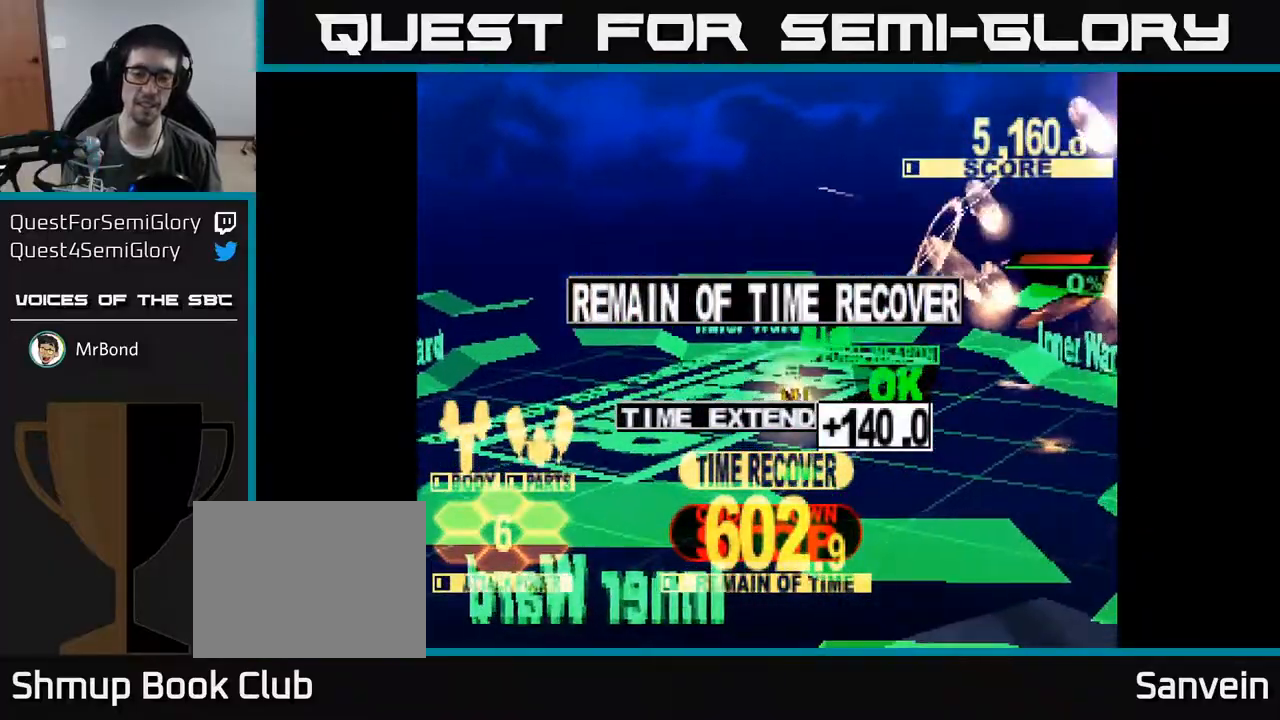
{"buttons": [], "right_stick": "center", "events": []}
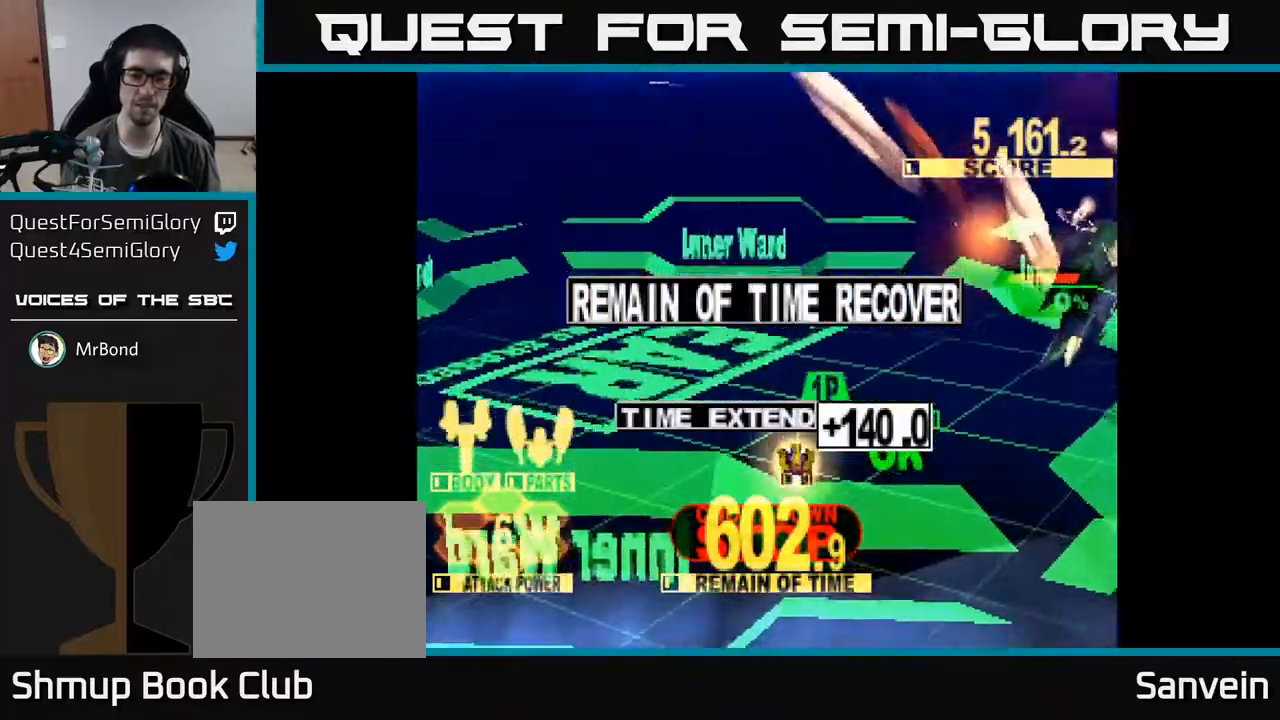
{"buttons": [], "right_stick": "center", "events": []}
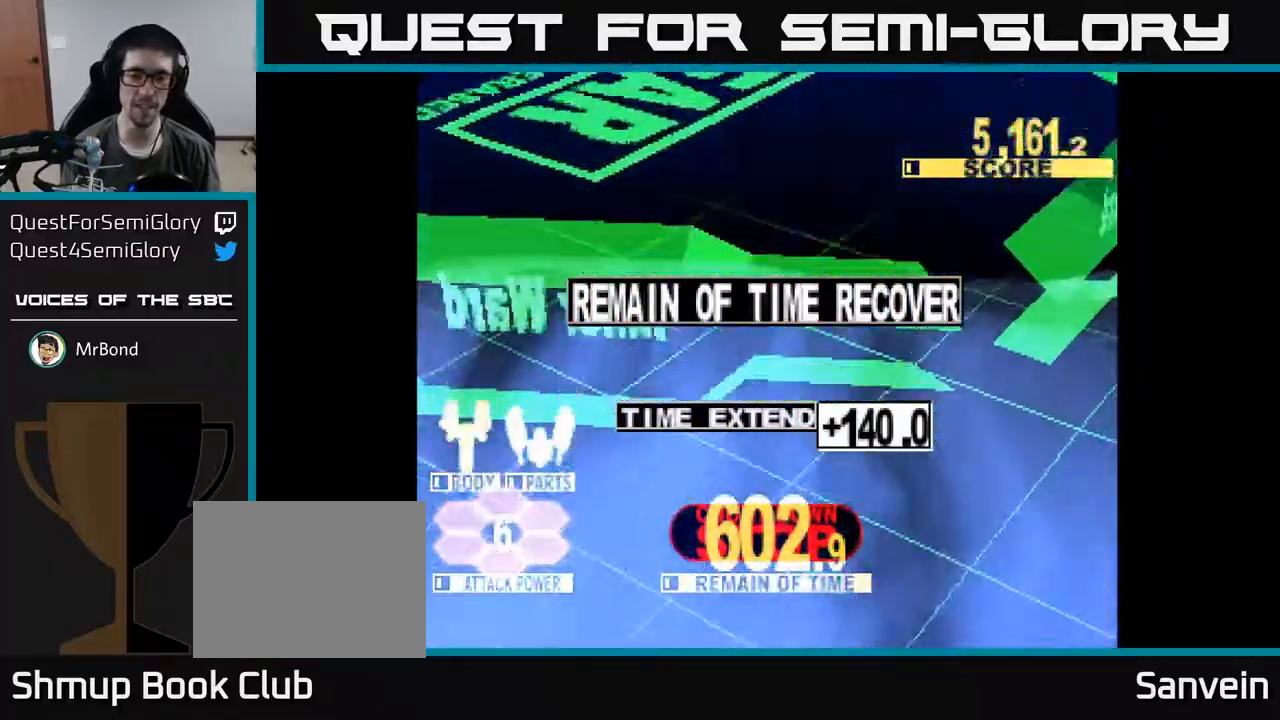
{"buttons": [], "right_stick": "center", "events": []}
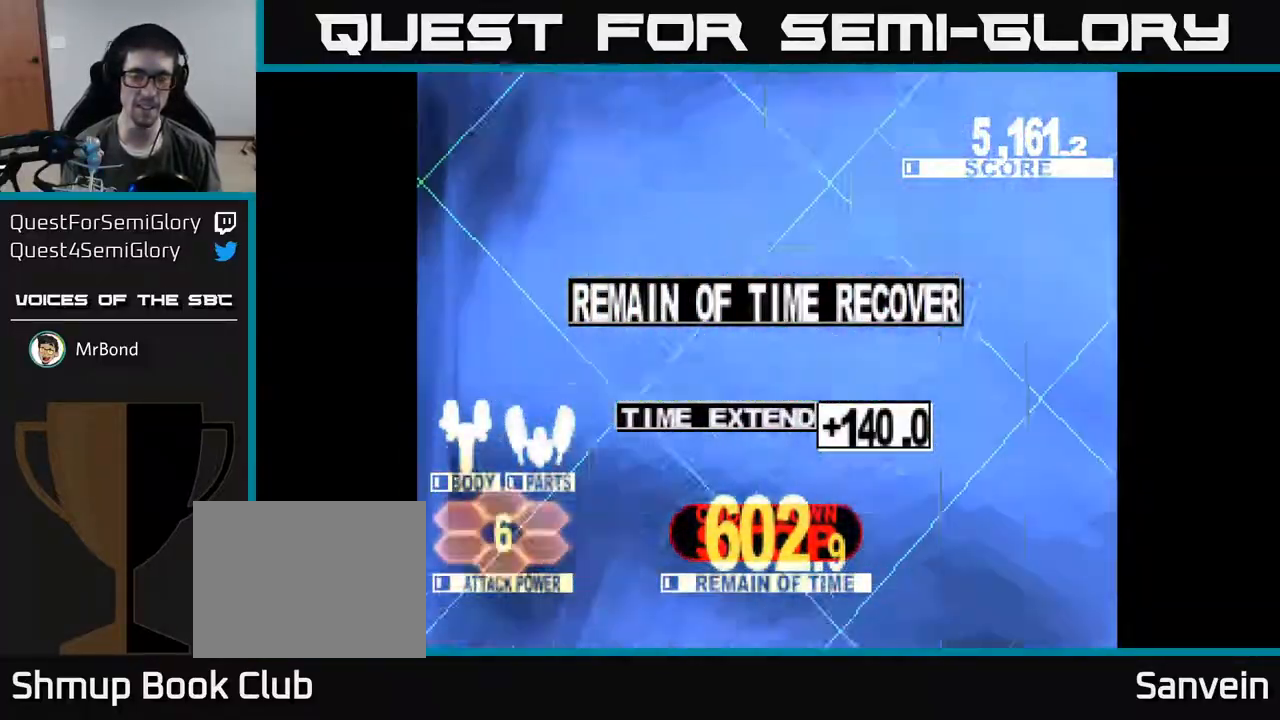
{"buttons": [], "right_stick": "center", "events": []}
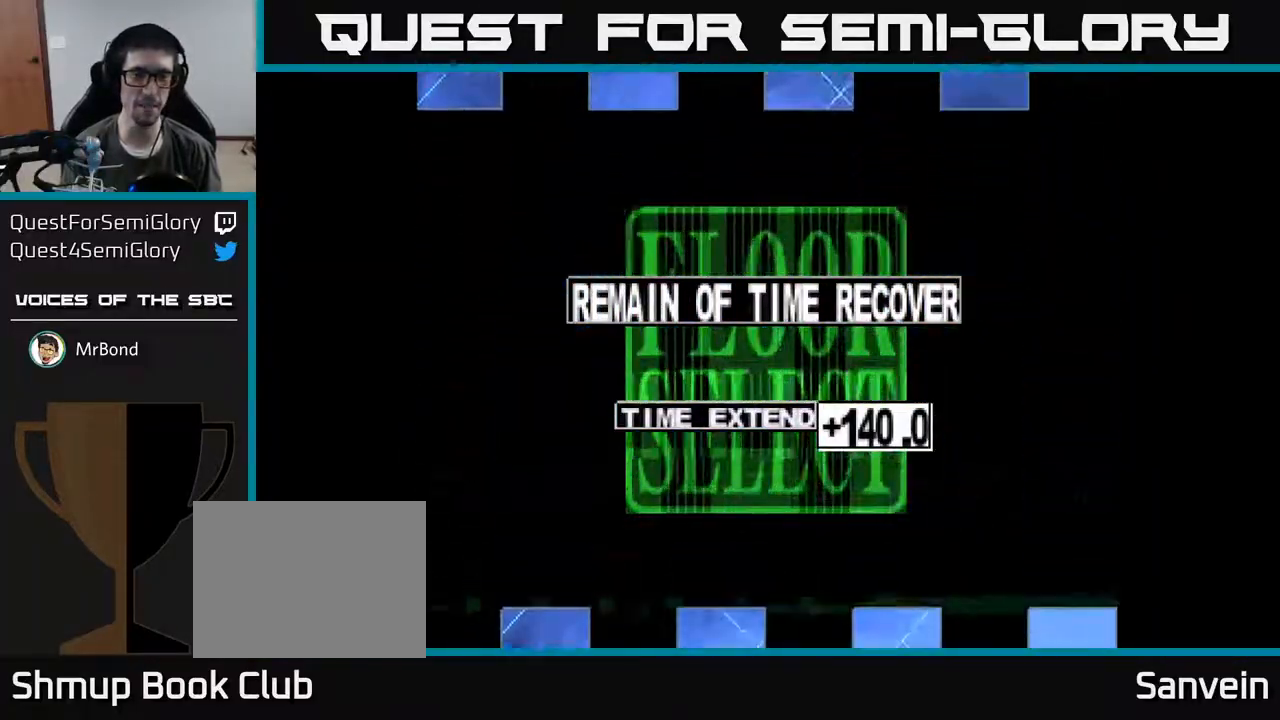
{"buttons": [], "right_stick": "center", "events": []}
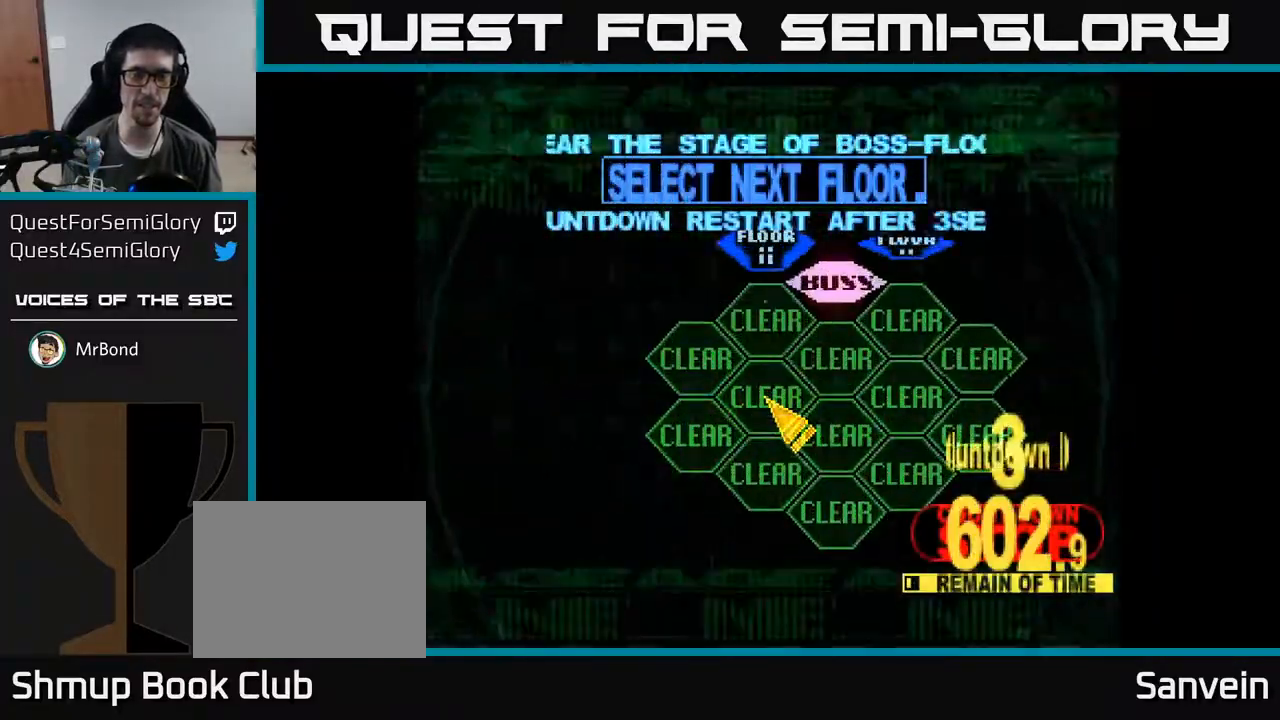
{"buttons": ["DPAD_UP"], "right_stick": "center", "events": [[250, "DPAD_UP", "down"], [400, "DPAD_RIGHT", "down"], [467, "DPAD_RIGHT", "up"]]}
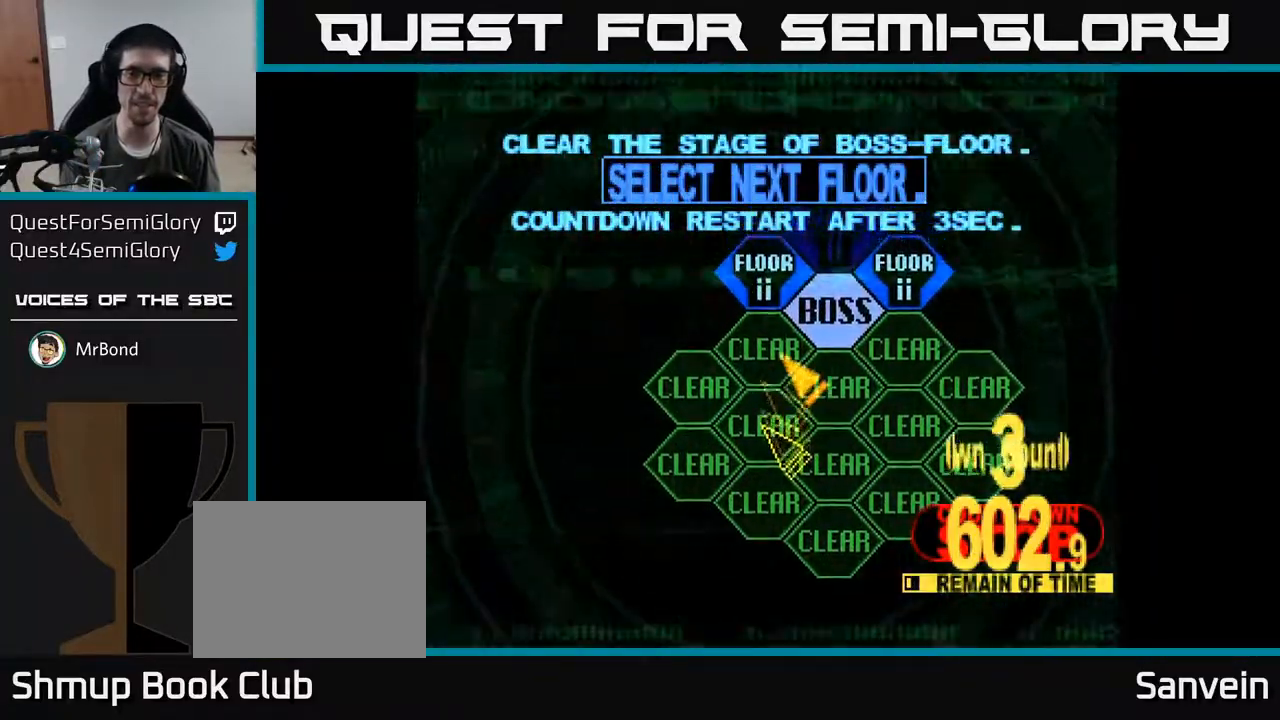
{"buttons": [], "right_stick": "center", "events": [[33, "DPAD_LEFT", "down"], [117, "DPAD_LEFT", "up"], [217, "DPAD_UP", "up"], [283, "A", "down"], [367, "A", "up"]]}
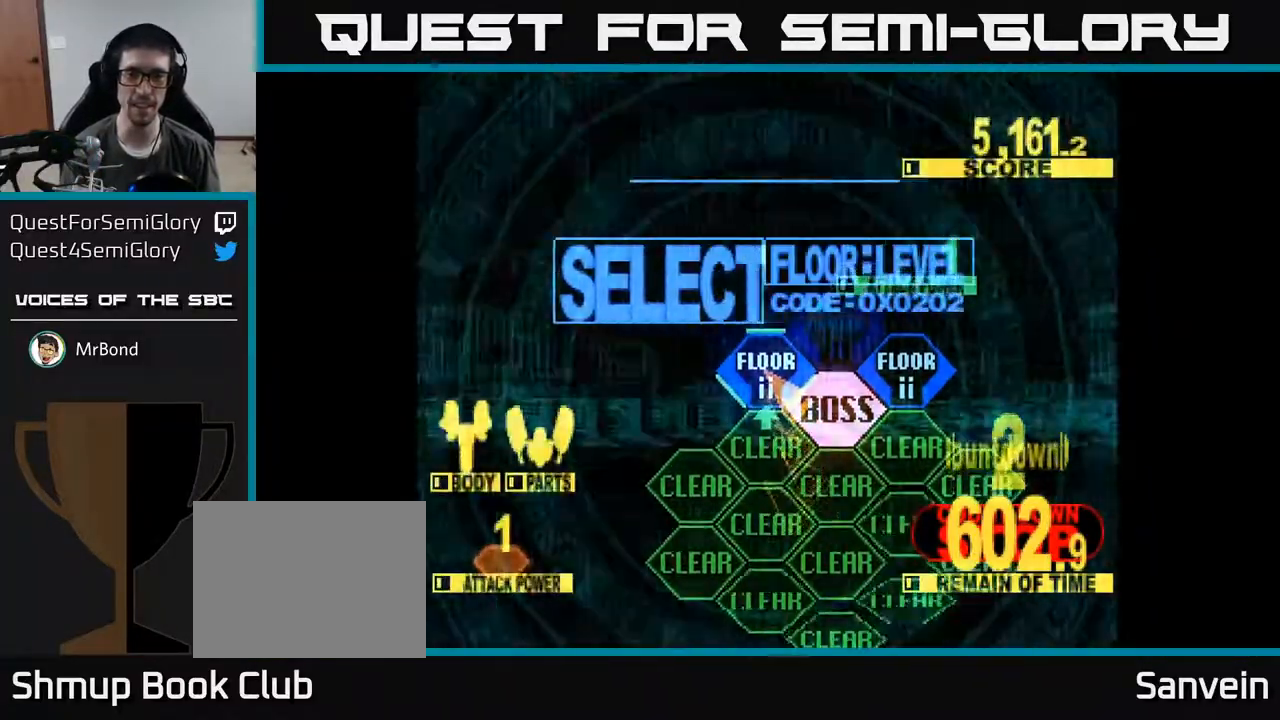
{"buttons": ["X", "DPAD_UP"], "right_stick": "center", "events": [[233, "DPAD_UP", "down"], [467, "X", "down"]]}
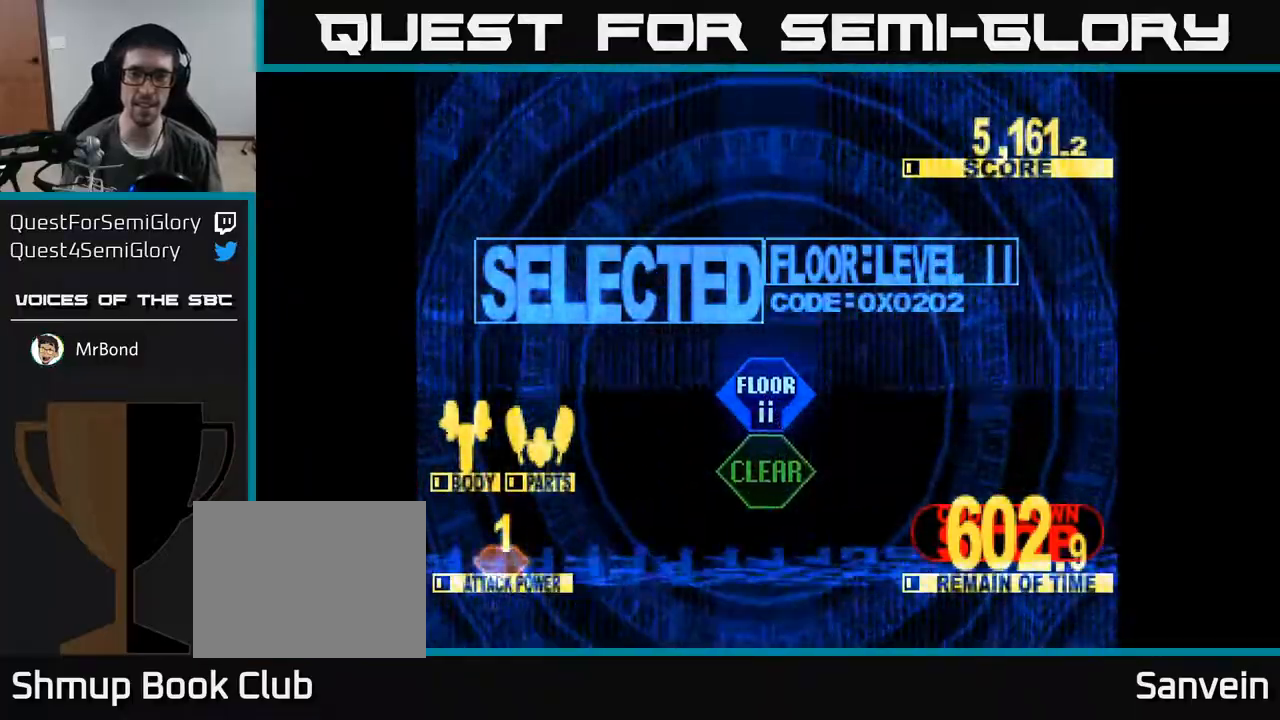
{"buttons": ["X", "DPAD_UP"], "right_stick": "center", "events": []}
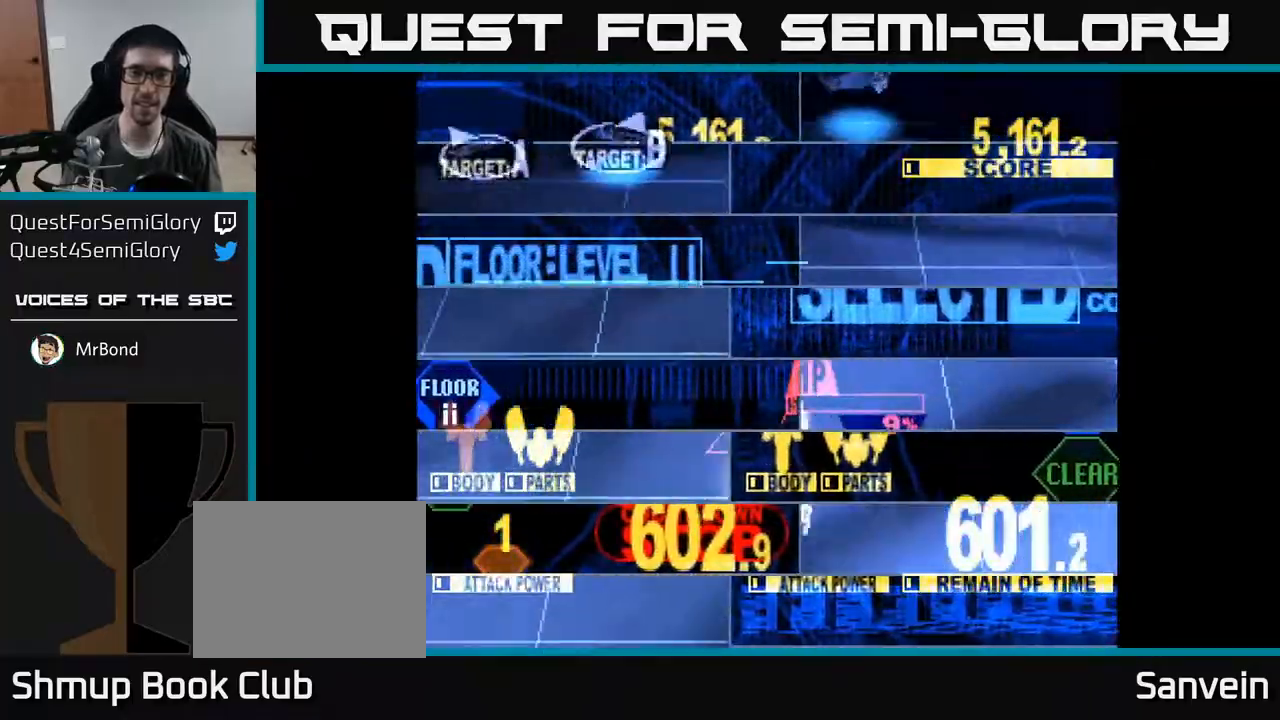
{"buttons": ["X", "DPAD_UP", "DPAD_LEFT"], "right_stick": "center", "events": [[450, "DPAD_LEFT", "down"]]}
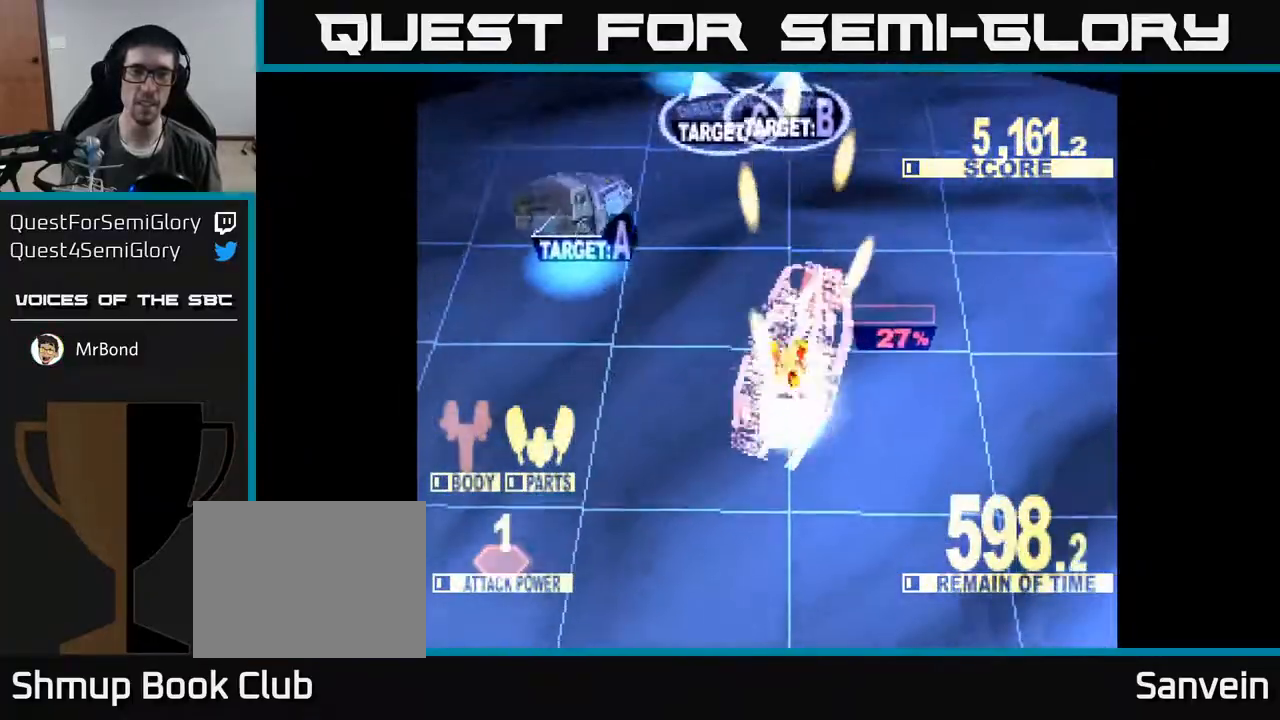
{"buttons": ["X", "DPAD_DOWN", "DPAD_LEFT"], "right_stick": "center", "events": [[100, "DPAD_UP", "up"], [183, "DPAD_DOWN", "down"], [350, "DPAD_DOWN", "up"], [467, "DPAD_DOWN", "down"]]}
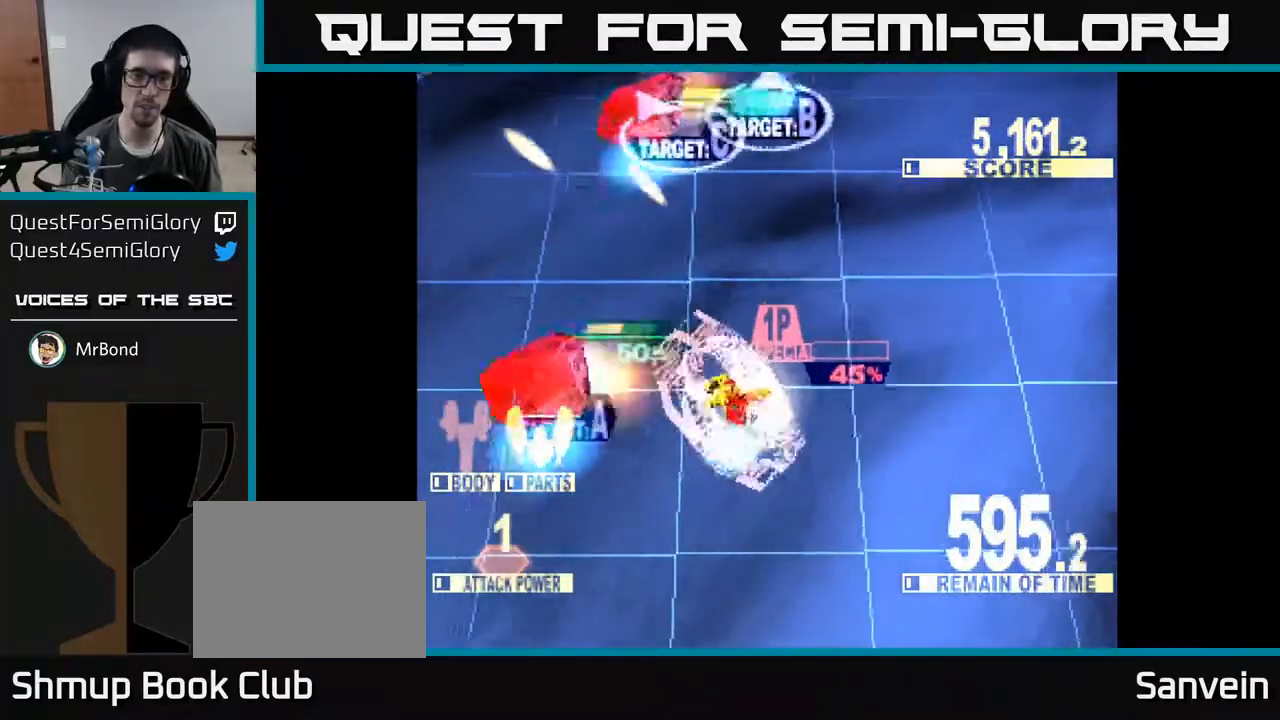
{"buttons": ["DPAD_UP", "DPAD_RIGHT"], "right_stick": "center", "events": [[67, "DPAD_DOWN", "up"], [117, "DPAD_DOWN", "down"], [183, "DPAD_DOWN", "up"], [217, "DPAD_UP", "down"], [383, "DPAD_LEFT", "up"], [417, "DPAD_RIGHT", "down"], [467, "X", "up"]]}
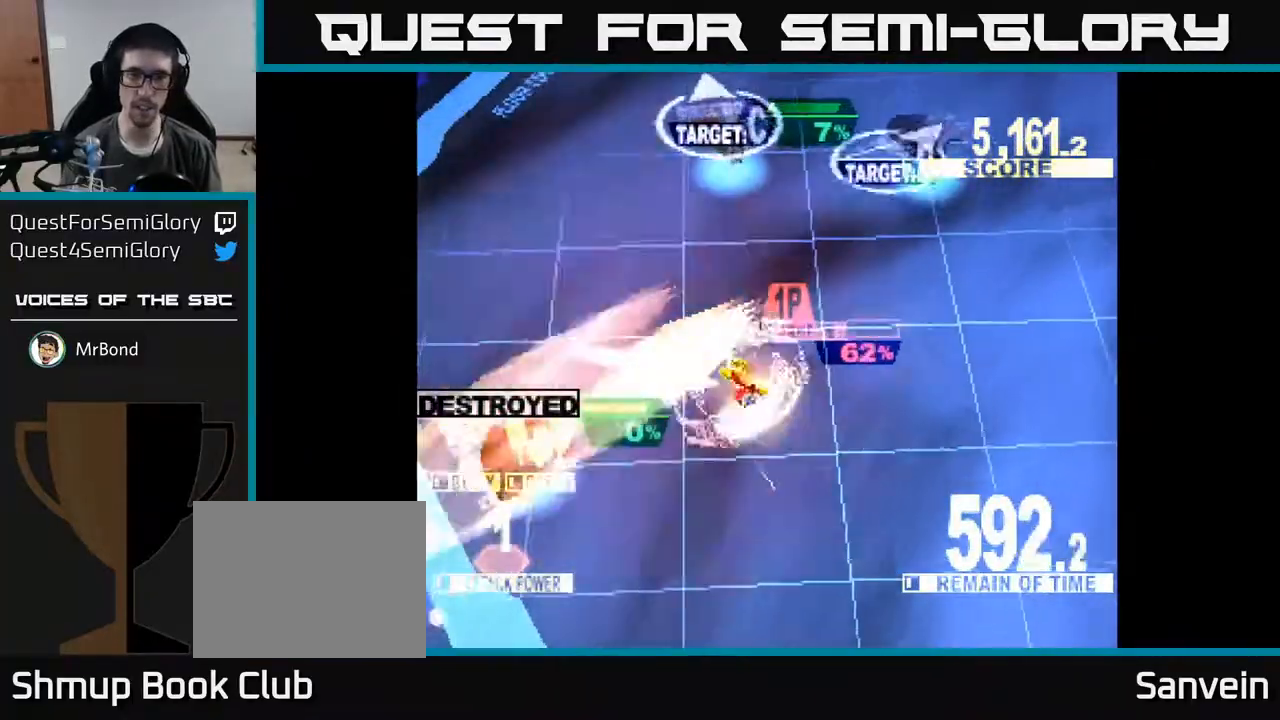
{"buttons": ["X", "DPAD_RIGHT"], "right_stick": "center", "events": [[67, "X", "down"], [267, "DPAD_UP", "up"]]}
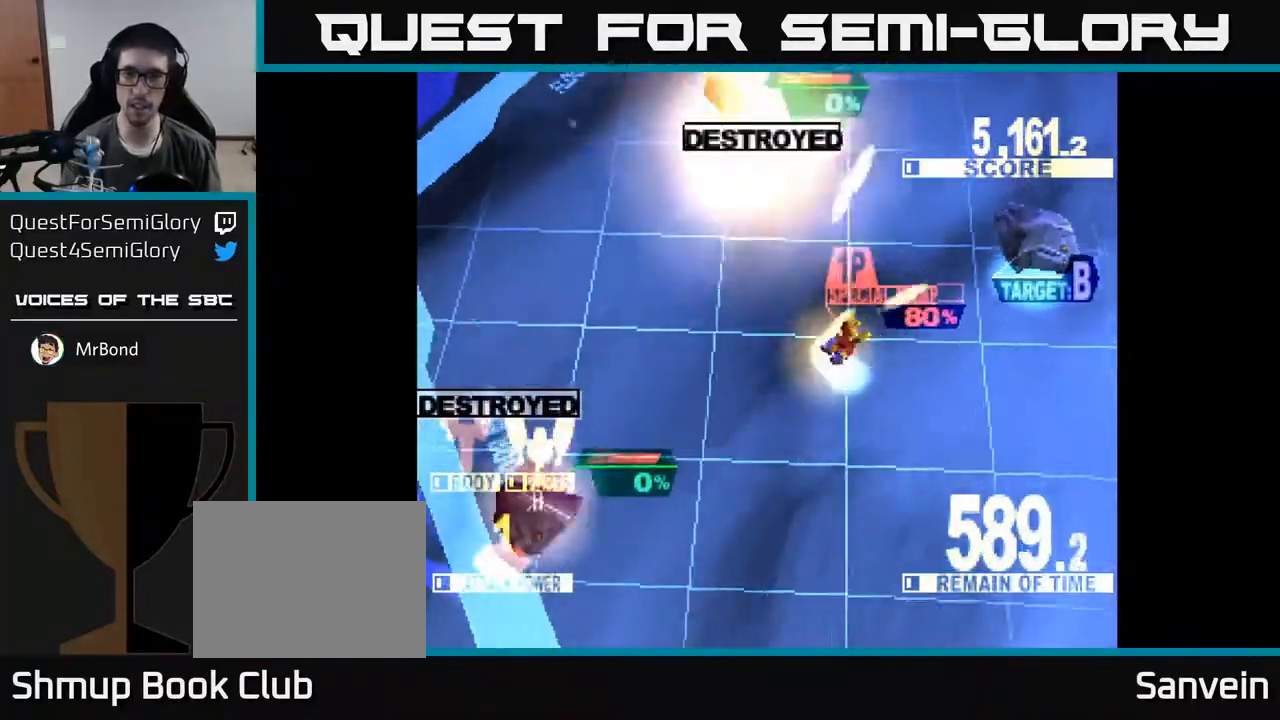
{"buttons": ["X", "DPAD_UP", "DPAD_RIGHT"], "right_stick": "center", "events": [[183, "DPAD_DOWN", "down"], [333, "DPAD_DOWN", "up"], [450, "DPAD_UP", "down"]]}
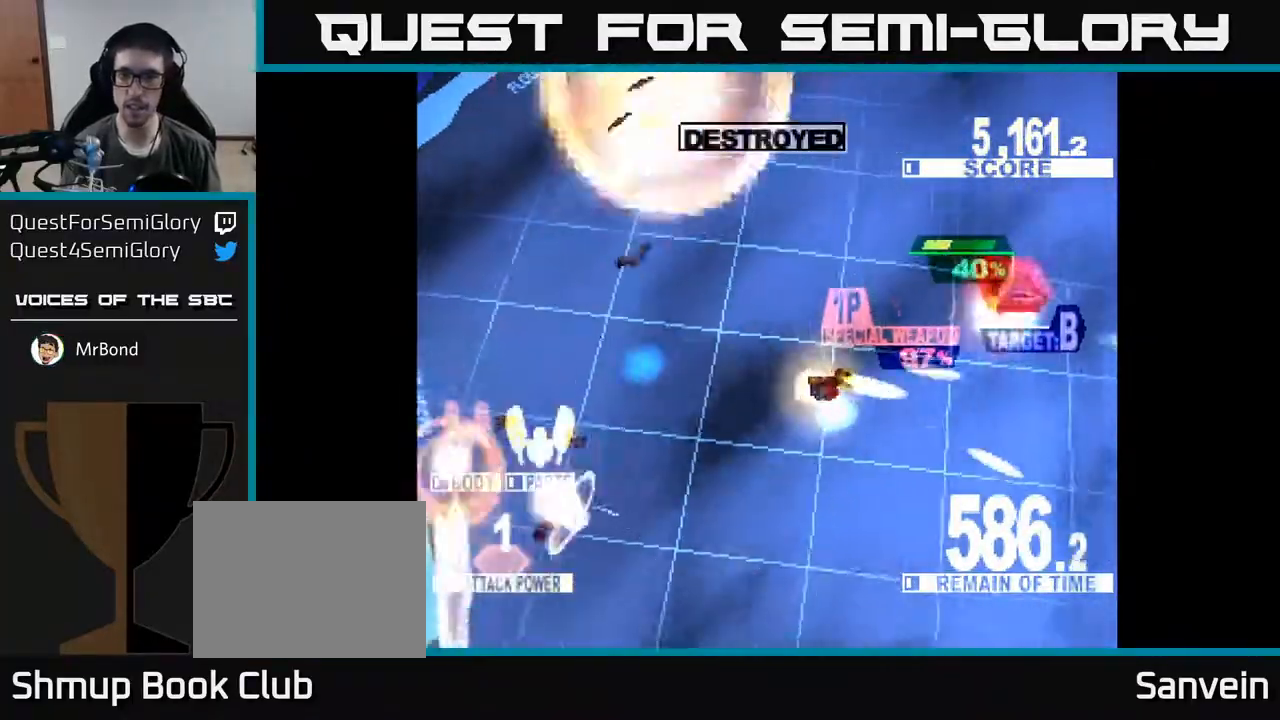
{"buttons": ["X", "DPAD_UP", "DPAD_RIGHT"], "right_stick": "center", "events": []}
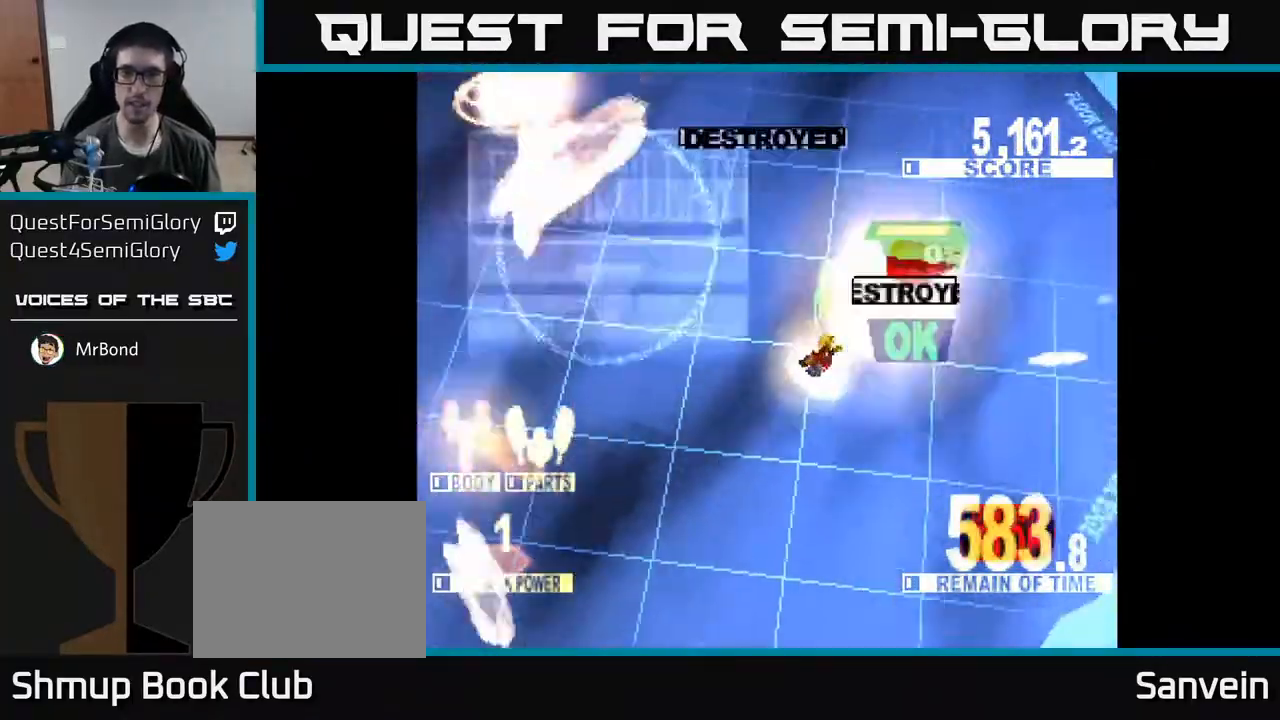
{"buttons": ["DPAD_DOWN", "DPAD_RIGHT"], "right_stick": "center", "events": [[67, "X", "up"], [150, "DPAD_UP", "up"], [500, "DPAD_DOWN", "down"]]}
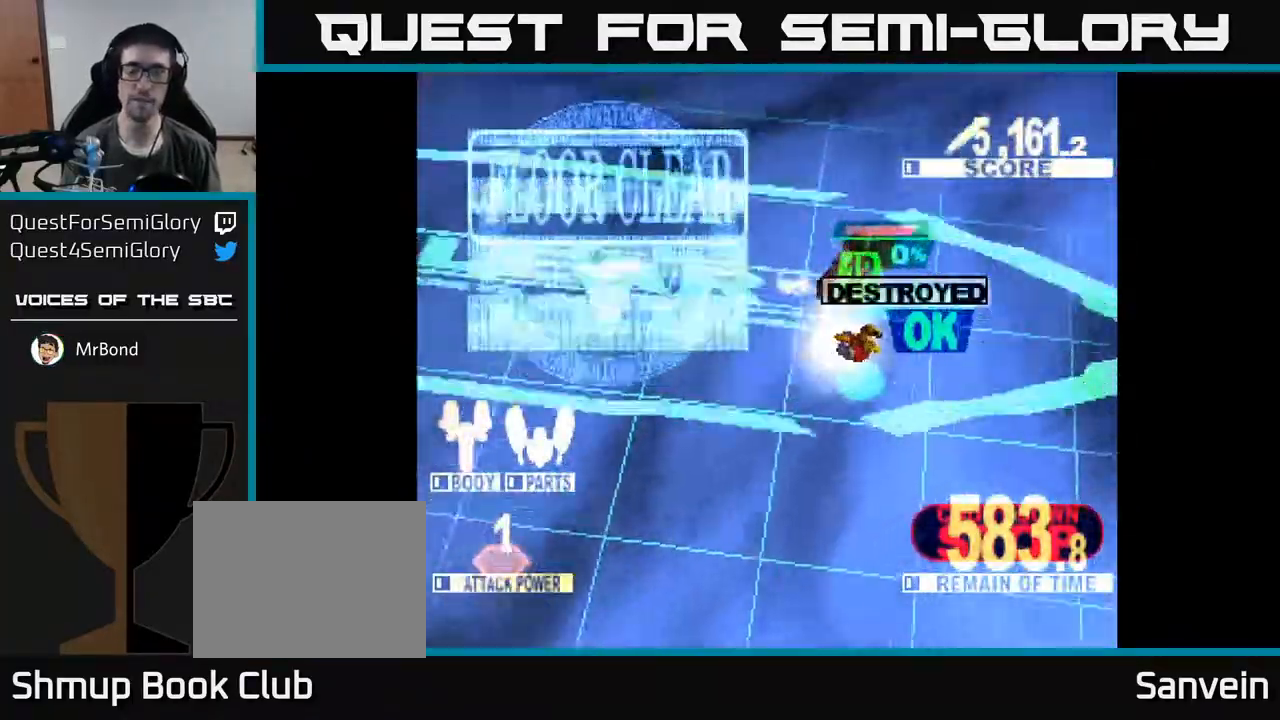
{"buttons": [], "right_stick": "center", "events": [[17, "DPAD_RIGHT", "up"], [233, "DPAD_DOWN", "up"]]}
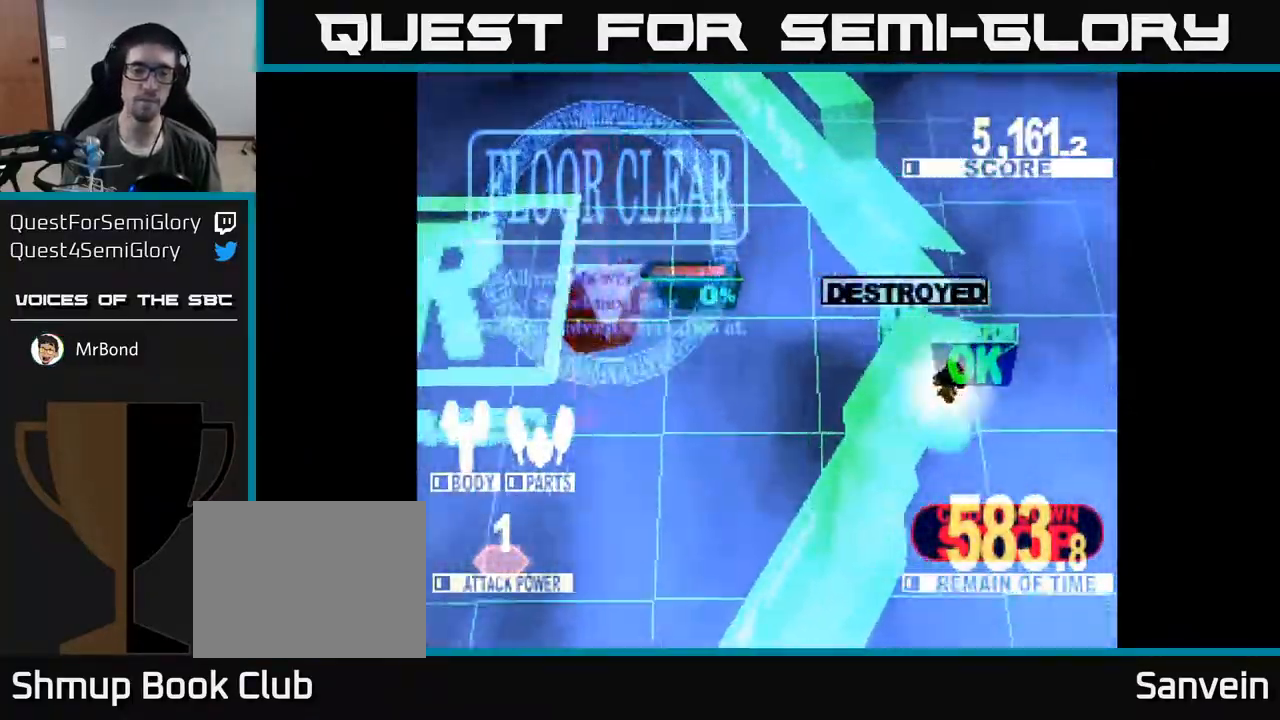
{"buttons": [], "right_stick": "center", "events": []}